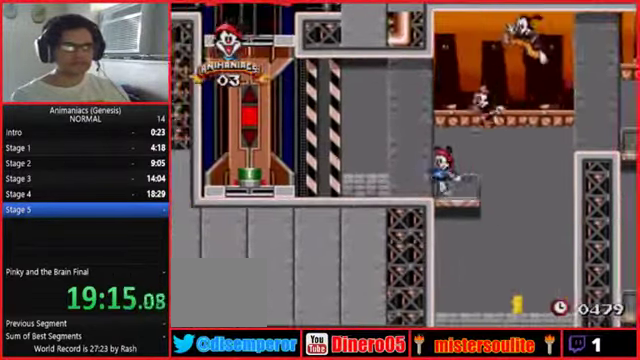
Gameplay with a controller (Nintendo layout); each line is a JSON object with the inputs held at the frame after it. Not read: A B DPAD_DOWN DPAD_LEFT DPAD_RIGHT DPAD_UP L1 L2 L3 R2 R3 START X.
{"buttons": []}
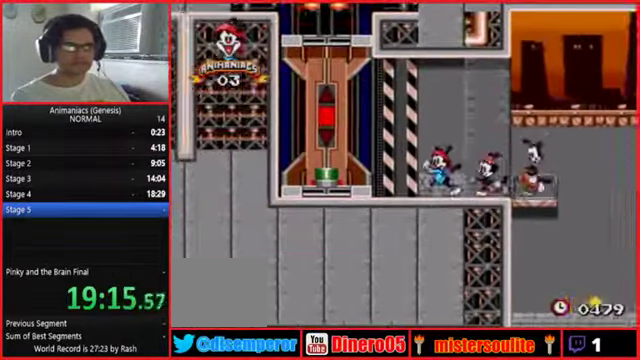
{"buttons": ["Y"]}
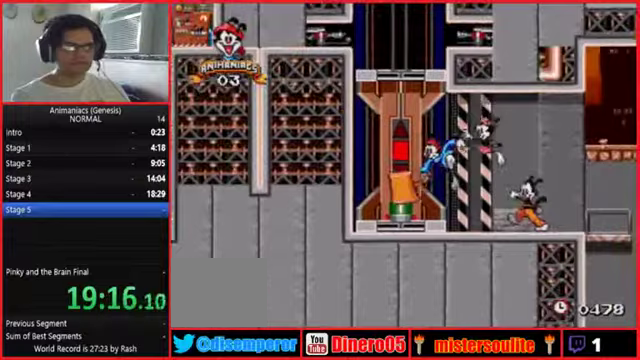
{"buttons": []}
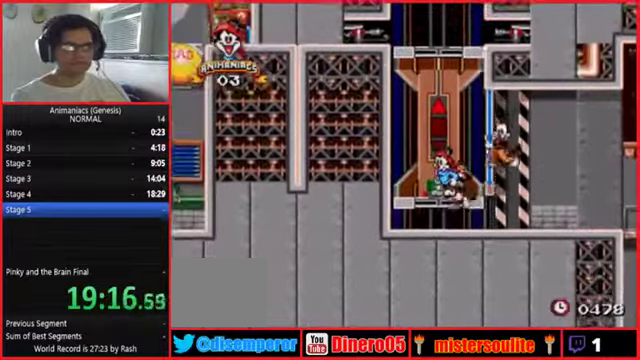
{"buttons": []}
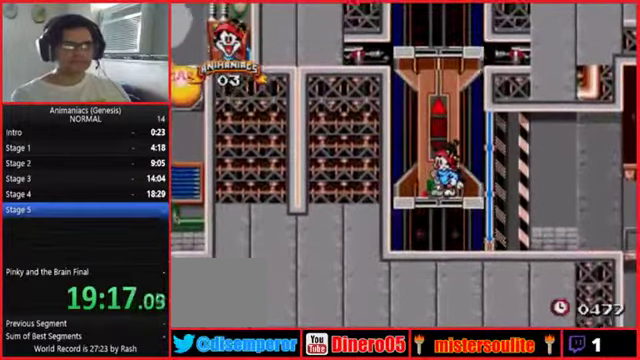
{"buttons": []}
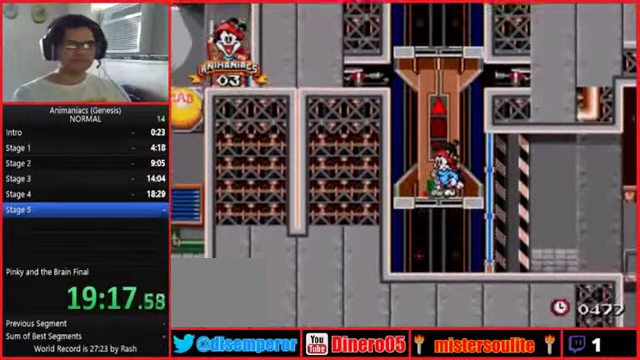
{"buttons": []}
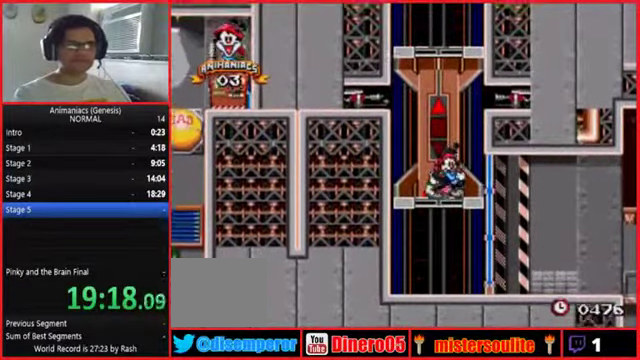
{"buttons": []}
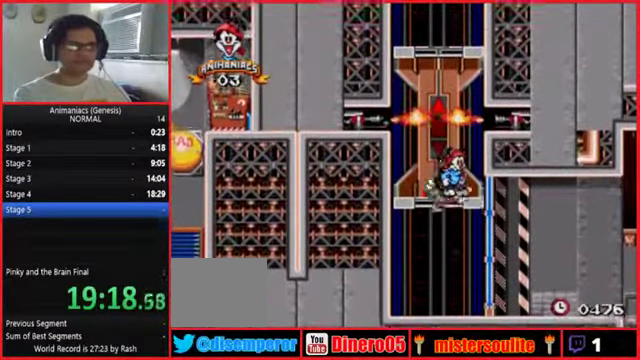
{"buttons": ["R1"]}
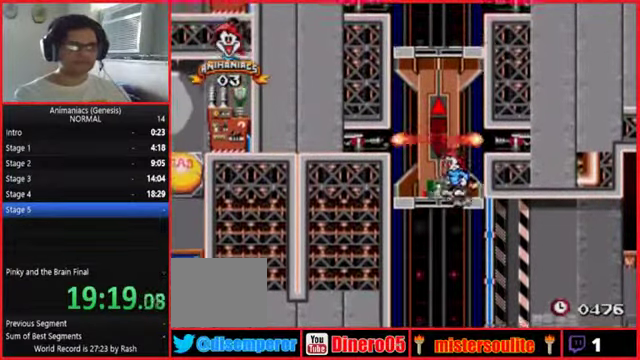
{"buttons": ["R1"]}
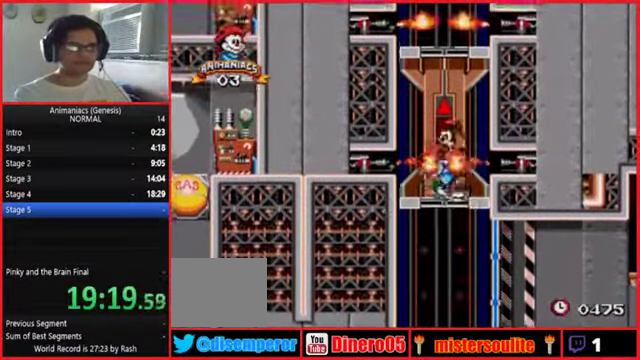
{"buttons": ["R1"]}
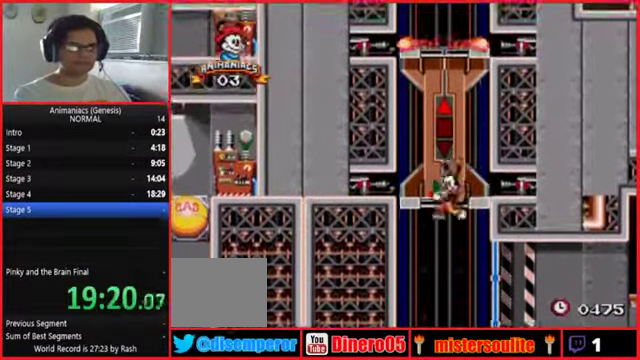
{"buttons": ["R1"]}
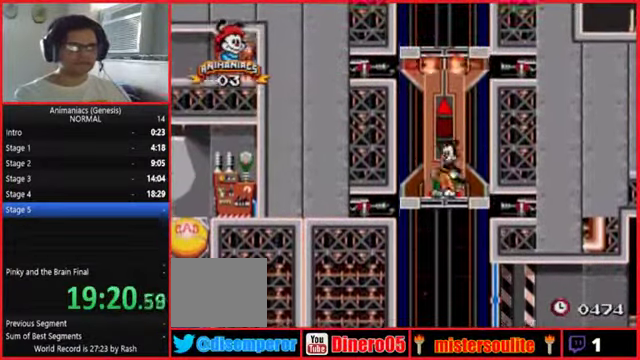
{"buttons": ["R1"]}
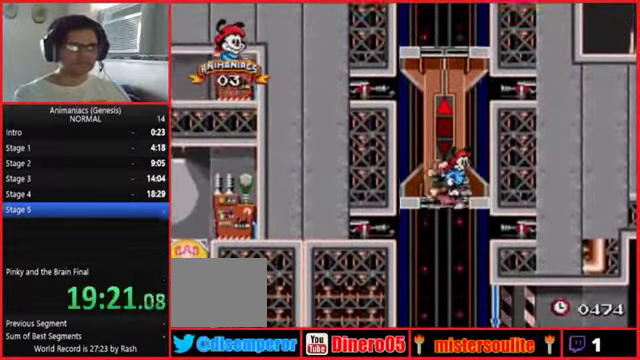
{"buttons": ["R1"]}
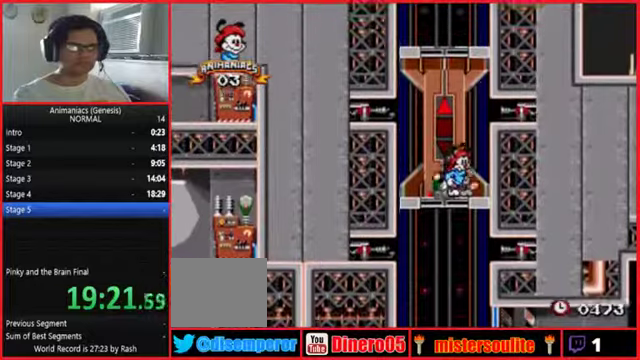
{"buttons": ["Y", "R1"]}
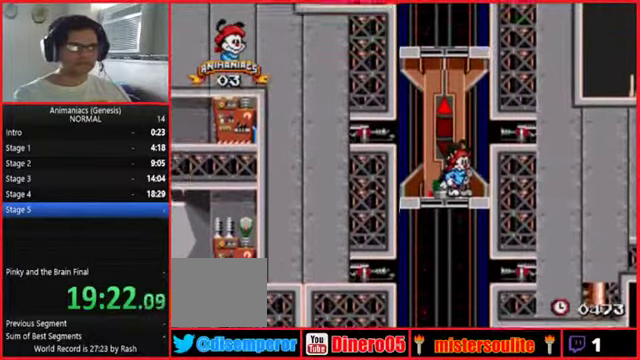
{"buttons": ["R1"]}
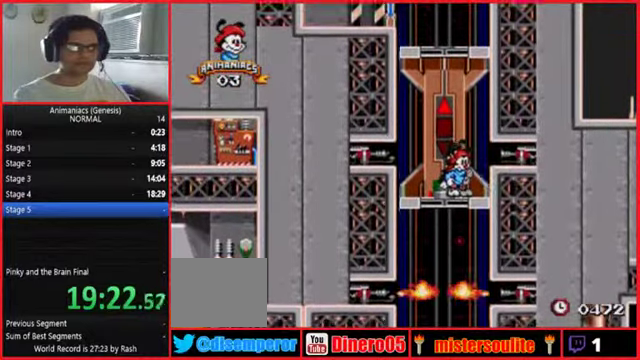
{"buttons": ["R1"]}
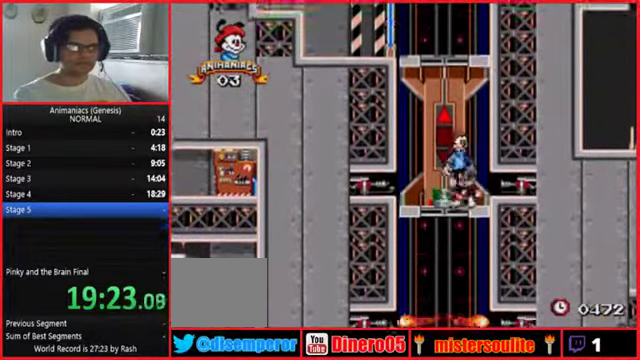
{"buttons": ["R1"]}
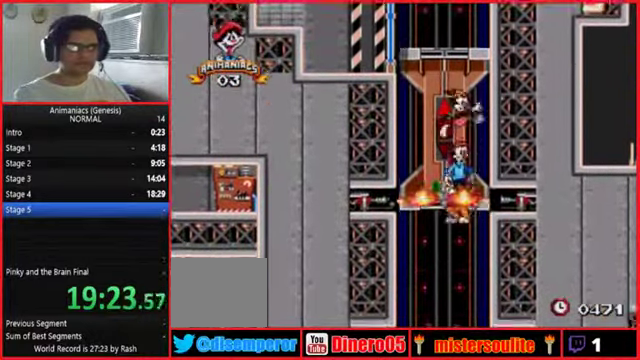
{"buttons": []}
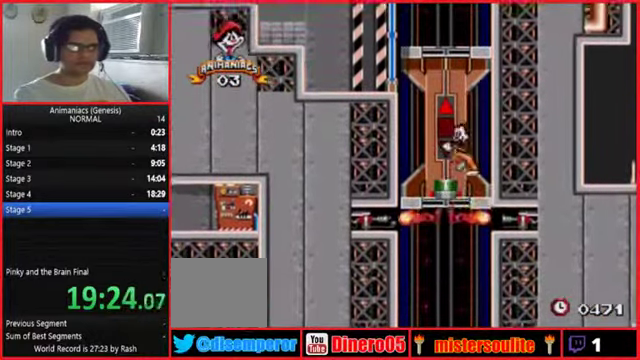
{"buttons": ["R1"]}
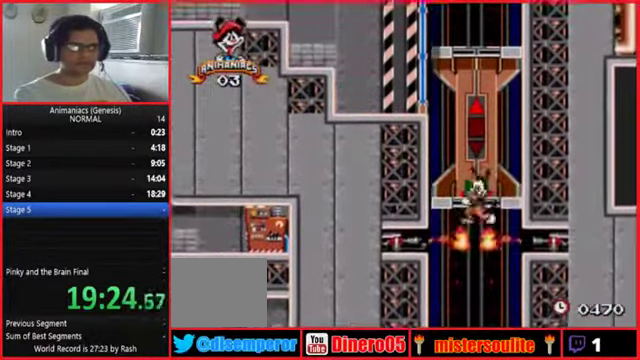
{"buttons": ["Y"]}
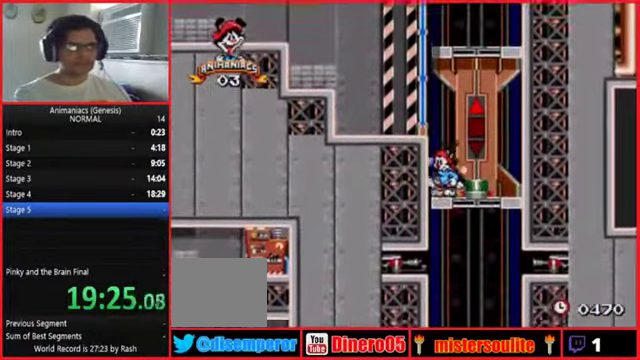
{"buttons": ["R1"]}
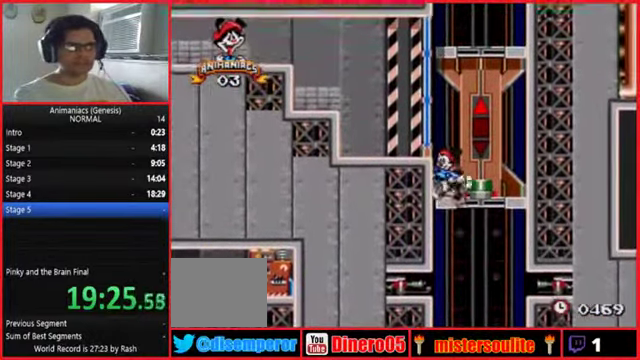
{"buttons": ["R1"]}
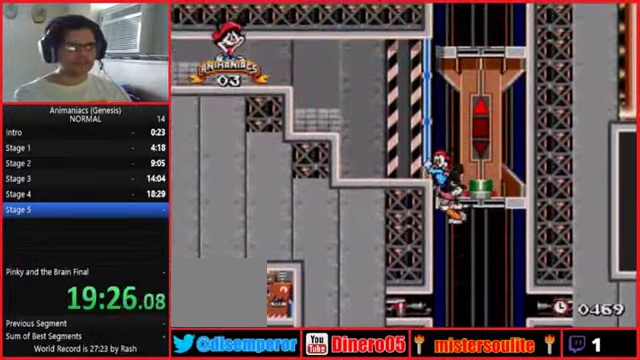
{"buttons": []}
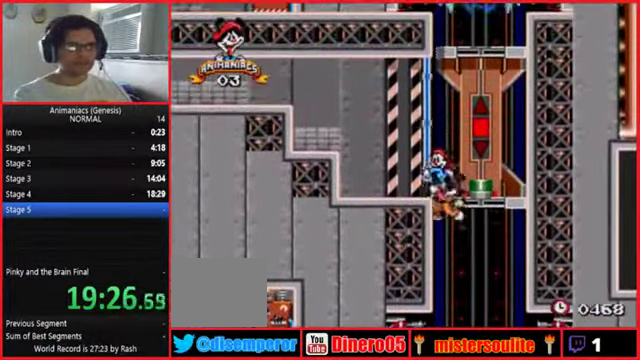
{"buttons": []}